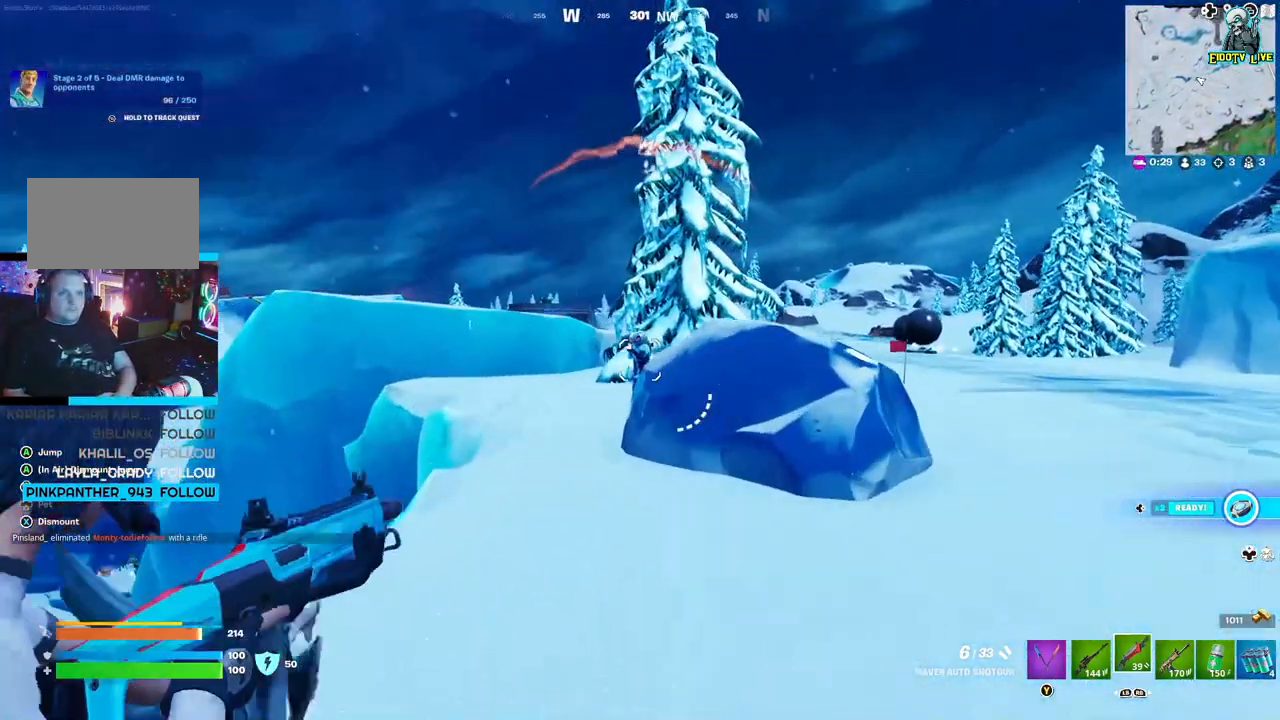
Gameplay with a controller (Xbox layout); each line is a JSON object with the inputs held at the frame after it. "events" lists button and stick changes between this image and that frame as [ms after this image, input, new state], when the widget could be followed in between.
{"buttons": [], "left_stick": "right", "right_stick": "center", "events": [[50, "R2", "down"], [117, "left_stick", "up-right"], [183, "R2", "up"], [183, "right_stick", "down-right"], [317, "L2", "up"], [367, "right_stick", "center"], [433, "left_stick", "right"]]}
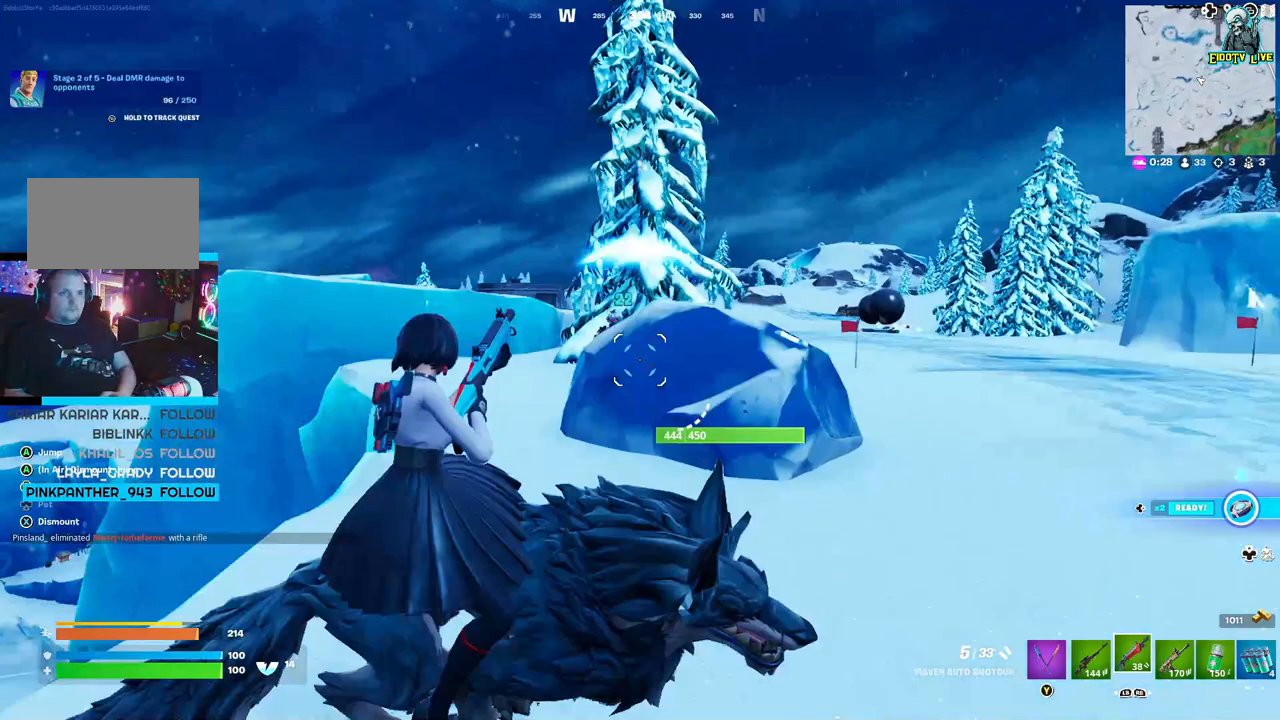
{"buttons": [], "left_stick": "up-right", "right_stick": "left", "events": [[217, "A", "down"], [317, "left_stick", "up-right"], [333, "A", "up"], [483, "right_stick", "left"]]}
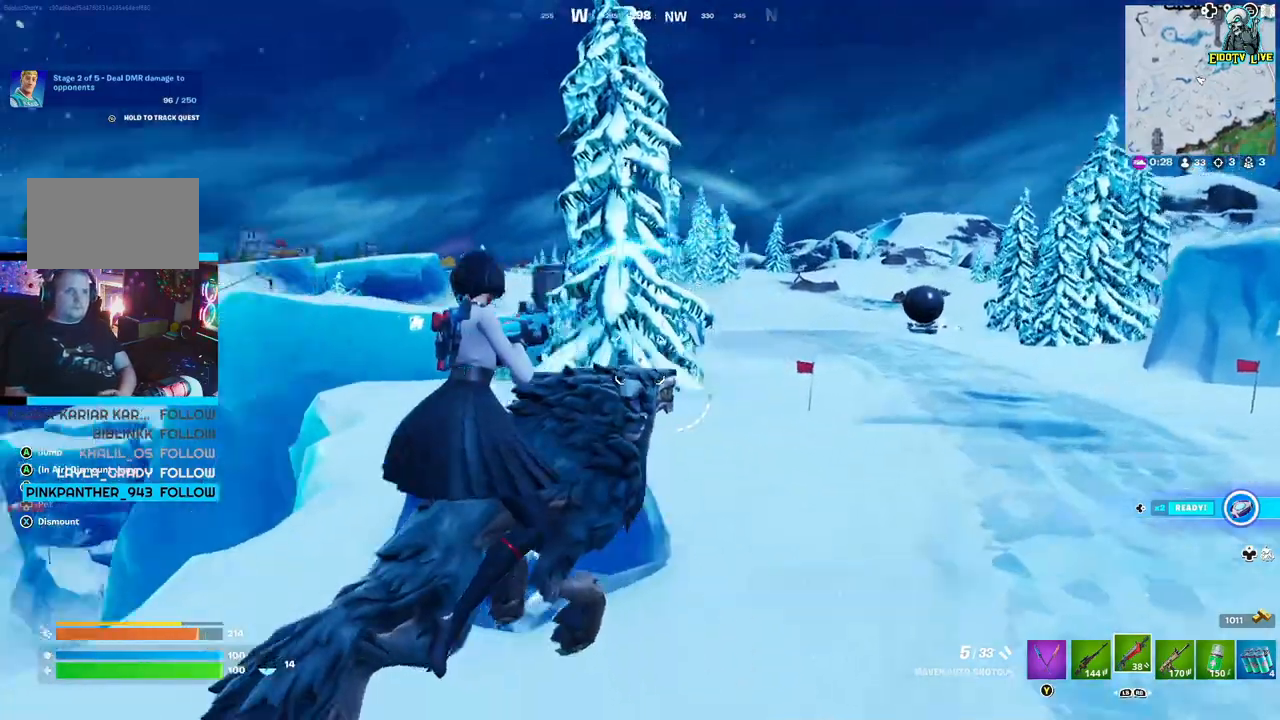
{"buttons": [], "left_stick": "up-right", "right_stick": "center", "events": [[117, "right_stick", "center"], [333, "right_stick", "left"], [467, "right_stick", "center"]]}
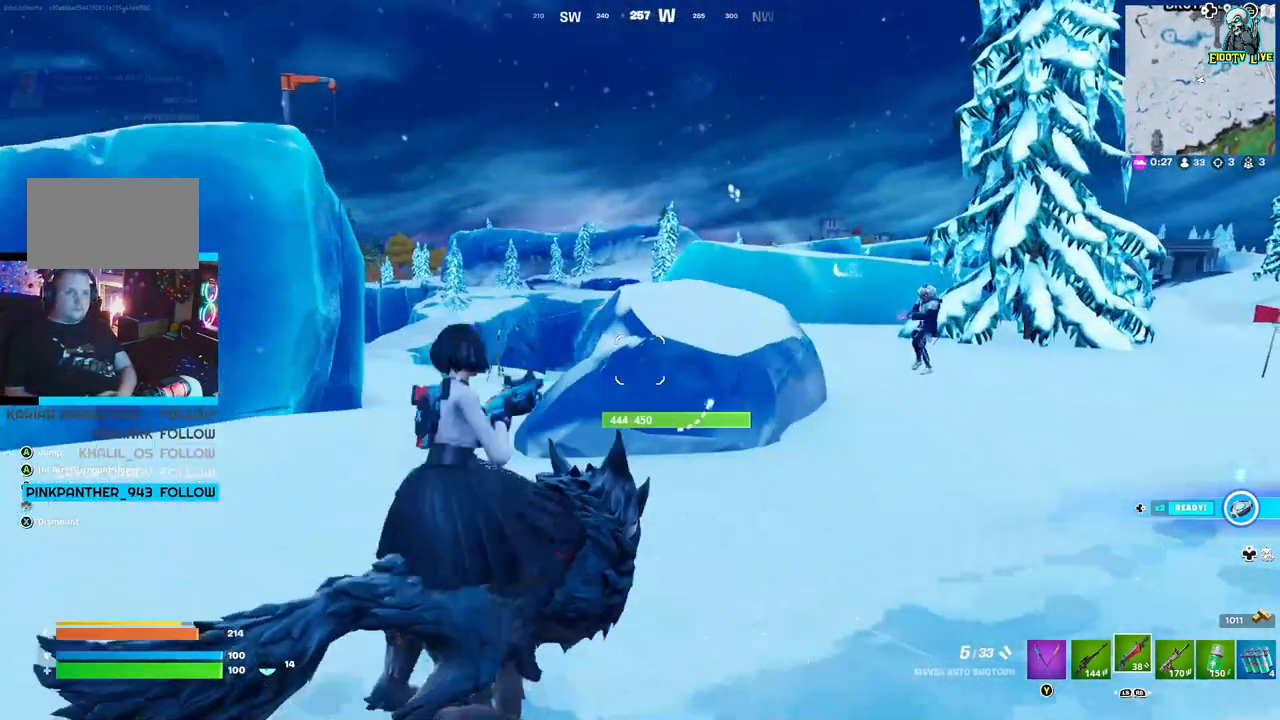
{"buttons": ["L2"], "left_stick": "up", "right_stick": "up-left", "events": [[50, "right_stick", "right"], [267, "L2", "down"], [317, "right_stick", "left"], [417, "right_stick", "center"], [467, "left_stick", "up"], [467, "right_stick", "up-left"]]}
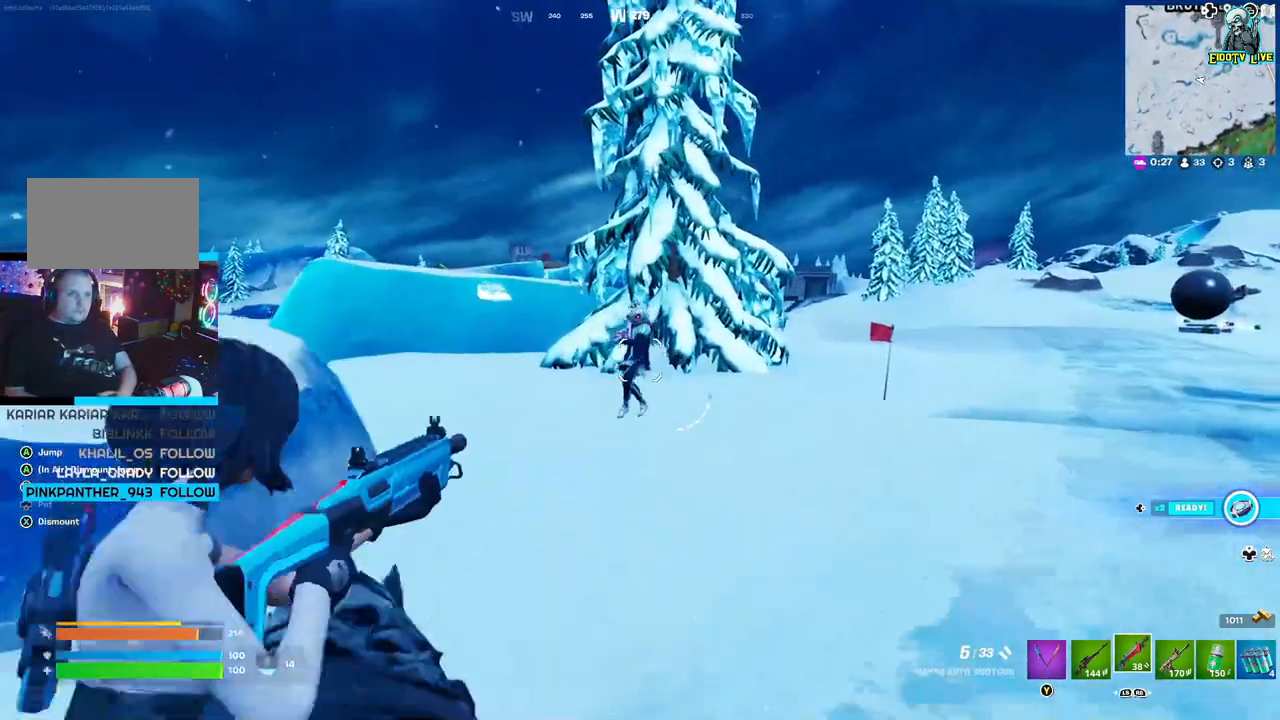
{"buttons": ["L2"], "left_stick": "right", "right_stick": "center", "events": [[50, "right_stick", "center"], [133, "R2", "down"], [183, "left_stick", "up-right"], [267, "R2", "up"], [333, "left_stick", "right"]]}
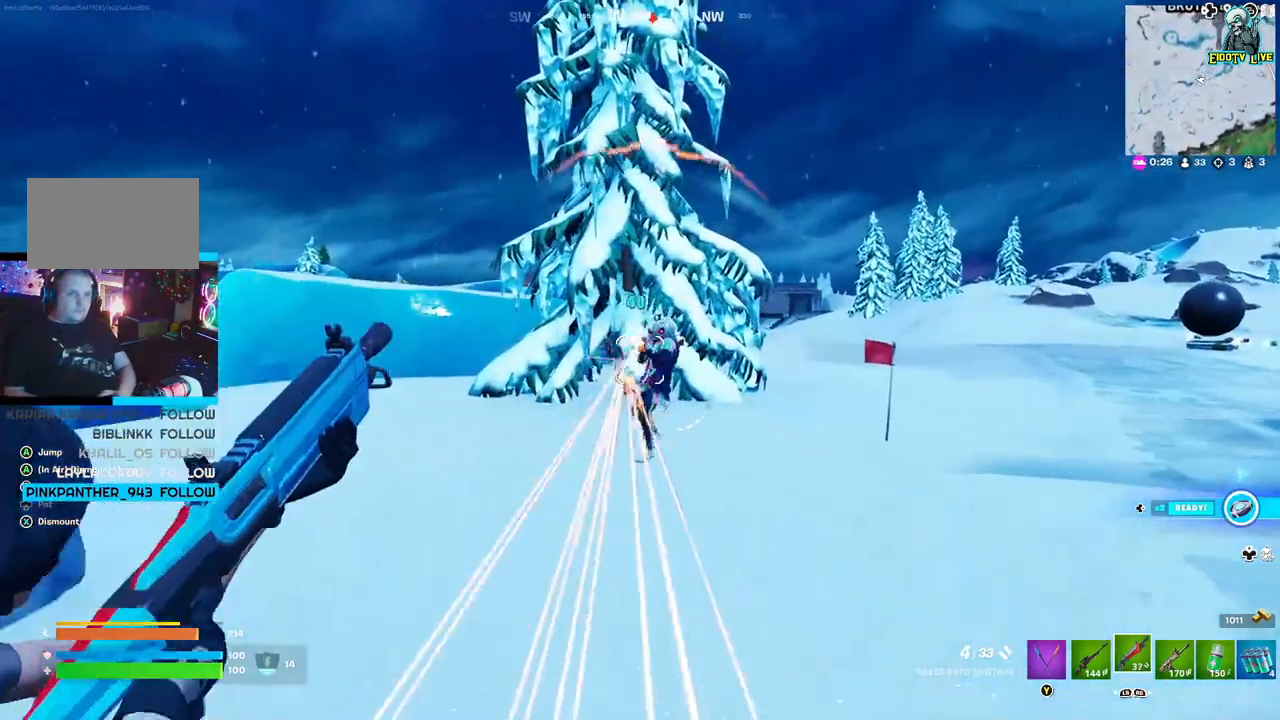
{"buttons": ["L2"], "left_stick": "up-right", "right_stick": "center", "events": [[150, "R2", "down"], [200, "left_stick", "left"], [300, "R2", "up"], [483, "left_stick", "up-right"]]}
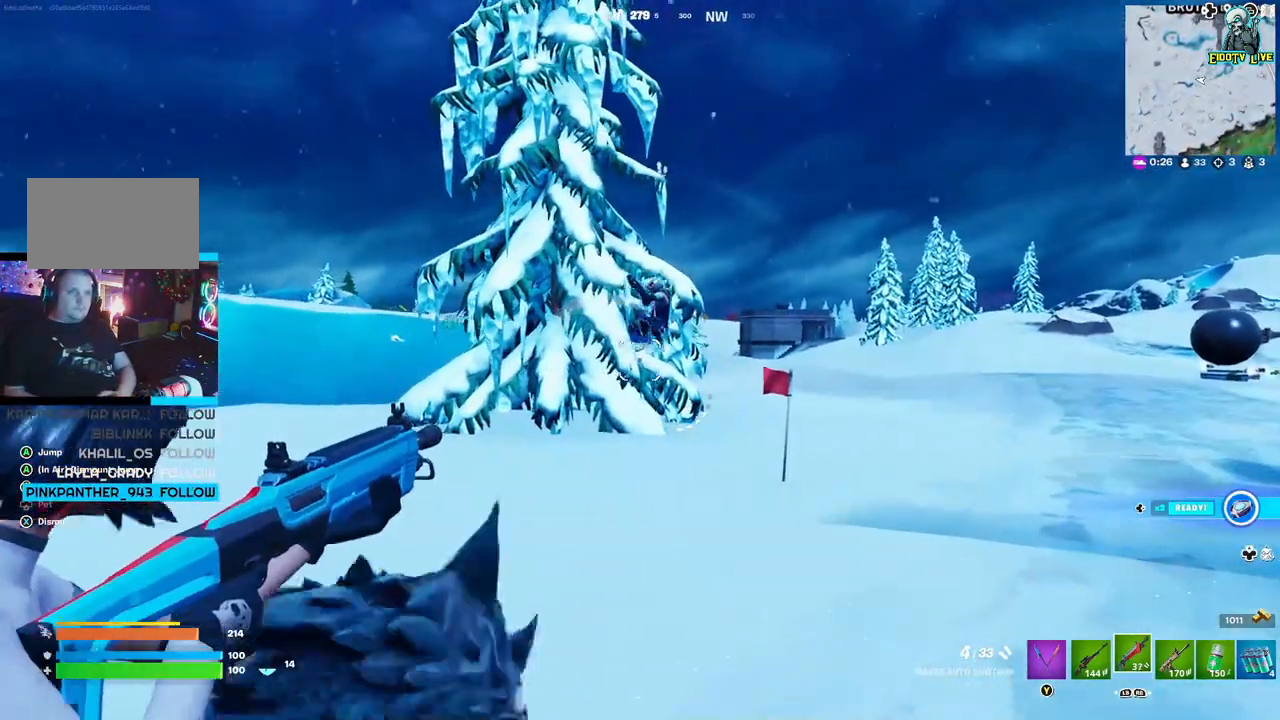
{"buttons": ["L2"], "left_stick": "right", "right_stick": "down-right", "events": [[83, "left_stick", "right"], [233, "R2", "down"], [233, "right_stick", "right"], [367, "R2", "up"], [367, "right_stick", "down-right"]]}
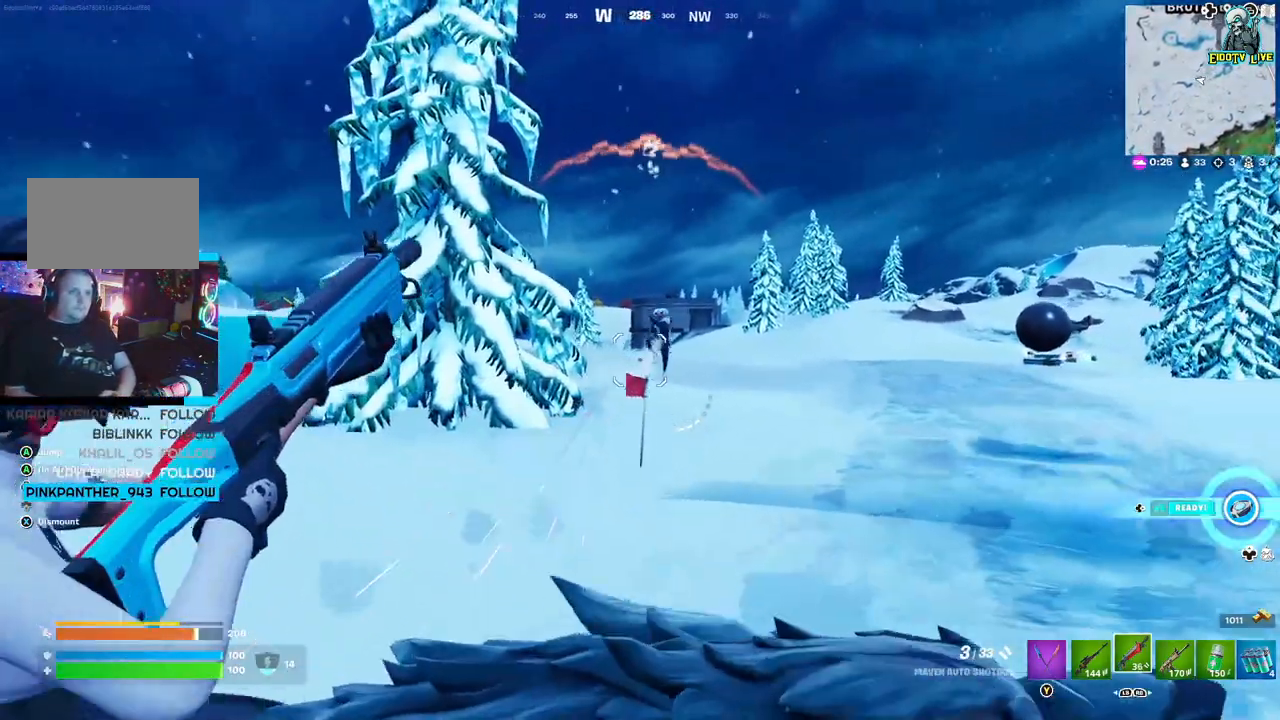
{"buttons": ["L2"], "left_stick": "up-right", "right_stick": "center", "events": [[33, "right_stick", "center"], [150, "left_stick", "up-right"], [283, "right_stick", "up-right"], [367, "right_stick", "center"]]}
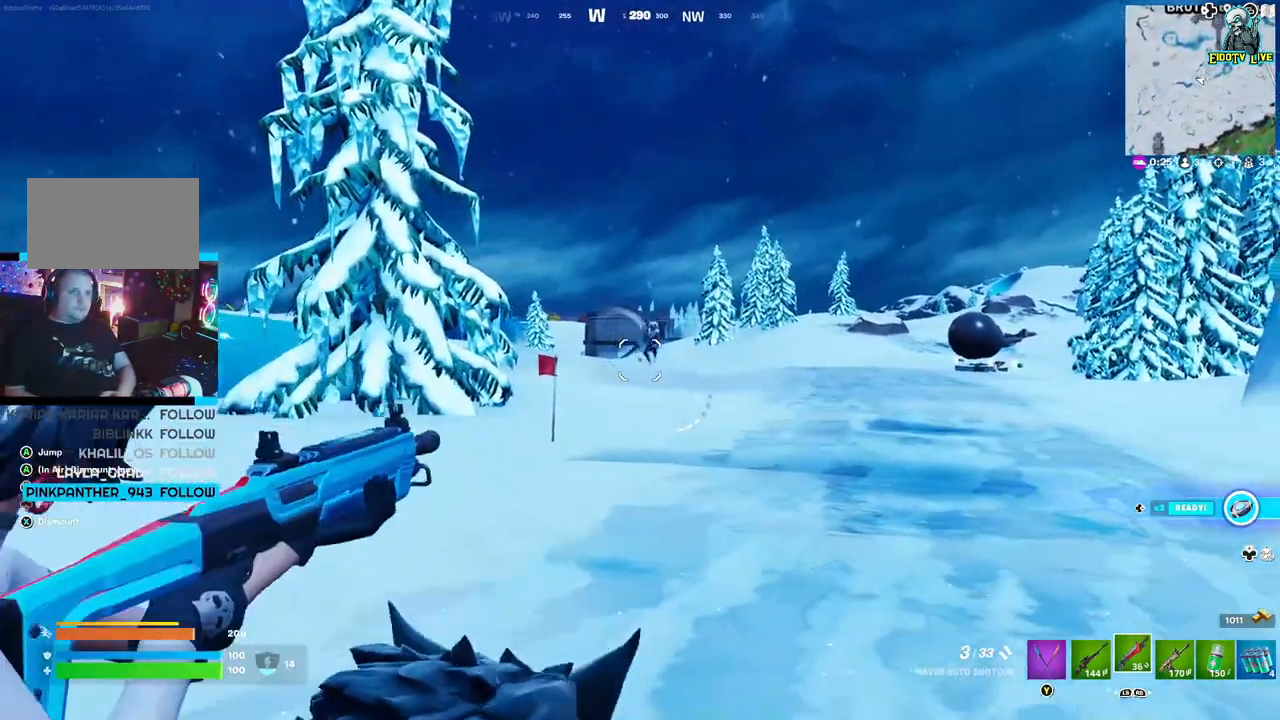
{"buttons": ["L2"], "left_stick": "up-right", "right_stick": "center", "events": [[33, "R2", "down"], [133, "R2", "up"], [183, "R2", "down"], [283, "R2", "up"]]}
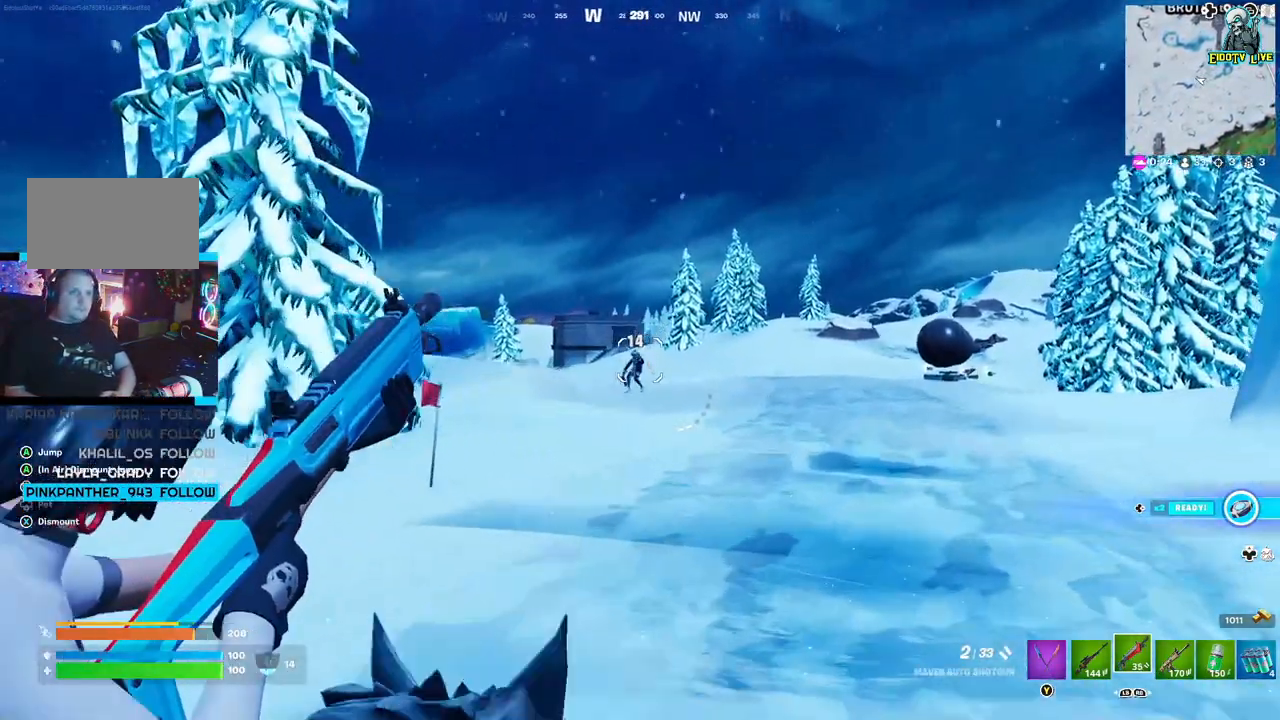
{"buttons": ["L2", "R2"], "left_stick": "up-right", "right_stick": "center", "events": [[117, "R2", "down"], [233, "R2", "up"], [300, "R2", "down"], [400, "R2", "up"], [450, "R2", "down"]]}
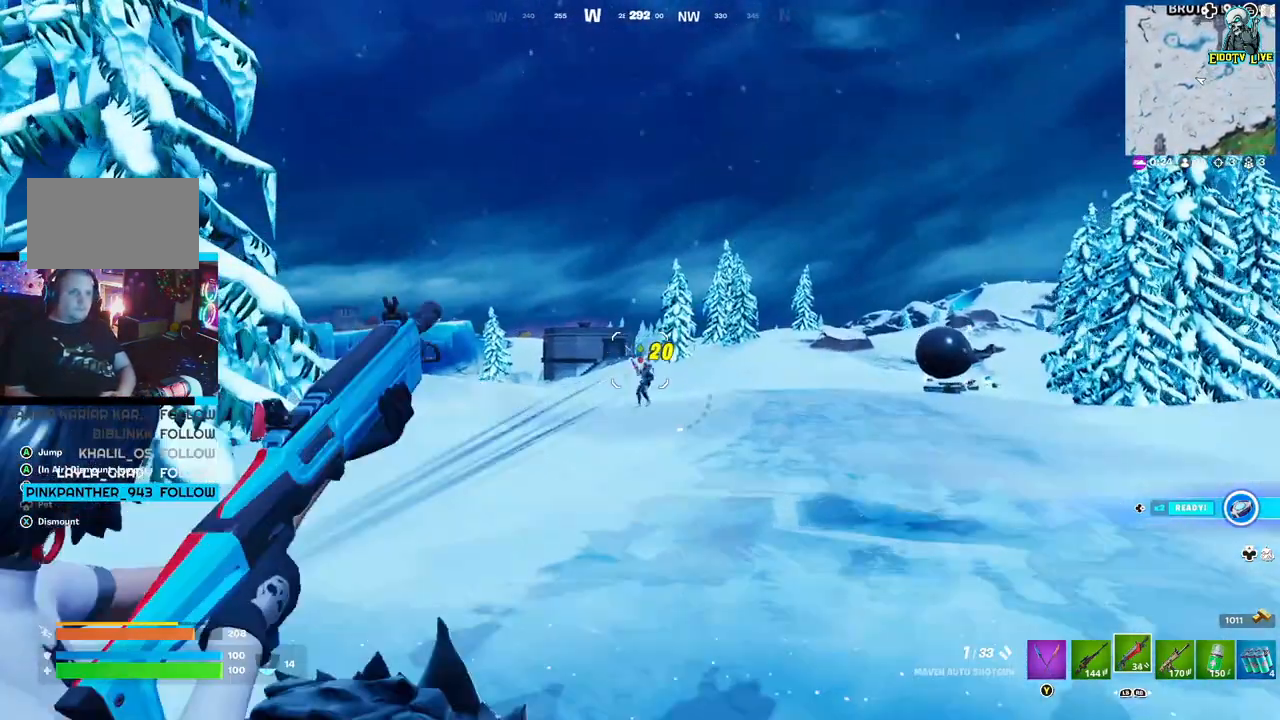
{"buttons": [], "left_stick": "up-right", "right_stick": "center", "events": [[67, "R2", "up"], [500, "L2", "up"]]}
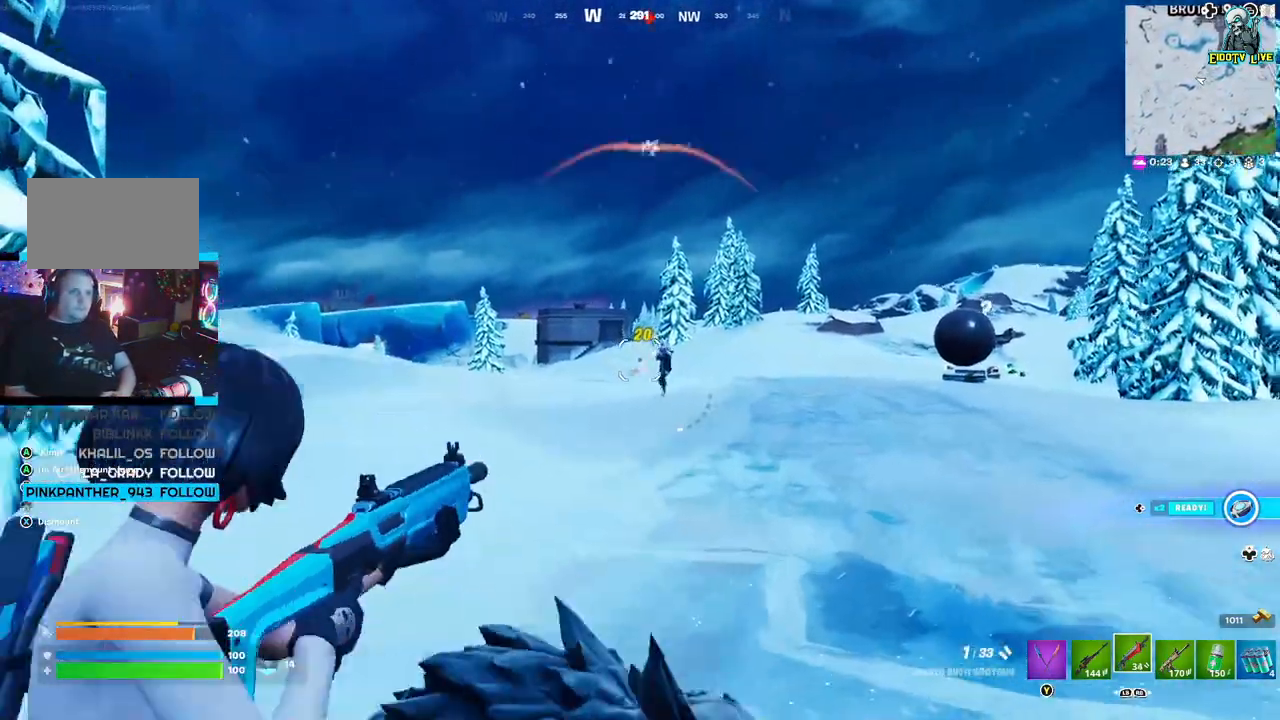
{"buttons": [], "left_stick": "up-left", "right_stick": "center", "events": [[150, "left_stick", "center"], [333, "R1", "down"], [350, "left_stick", "up"], [417, "left_stick", "up-left"], [433, "R1", "up"]]}
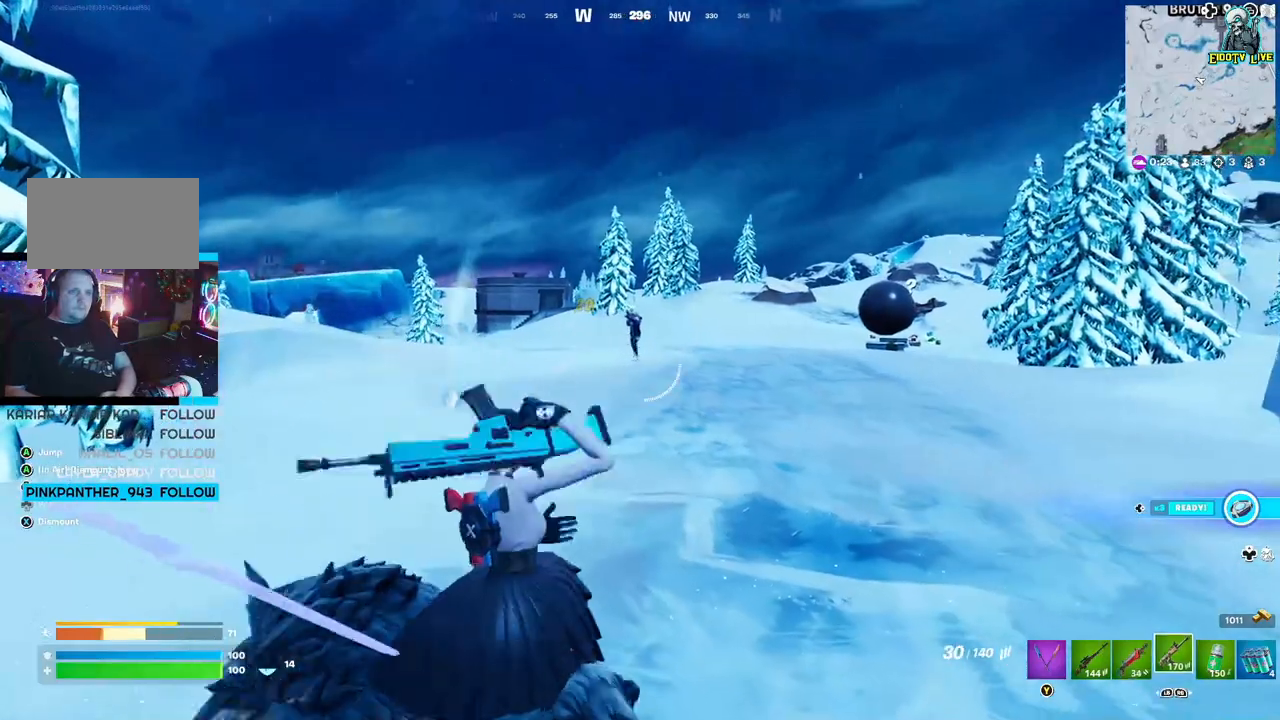
{"buttons": ["L2", "R2"], "left_stick": "up-left", "right_stick": "left", "events": [[117, "L2", "down"], [350, "R2", "down"], [433, "right_stick", "left"]]}
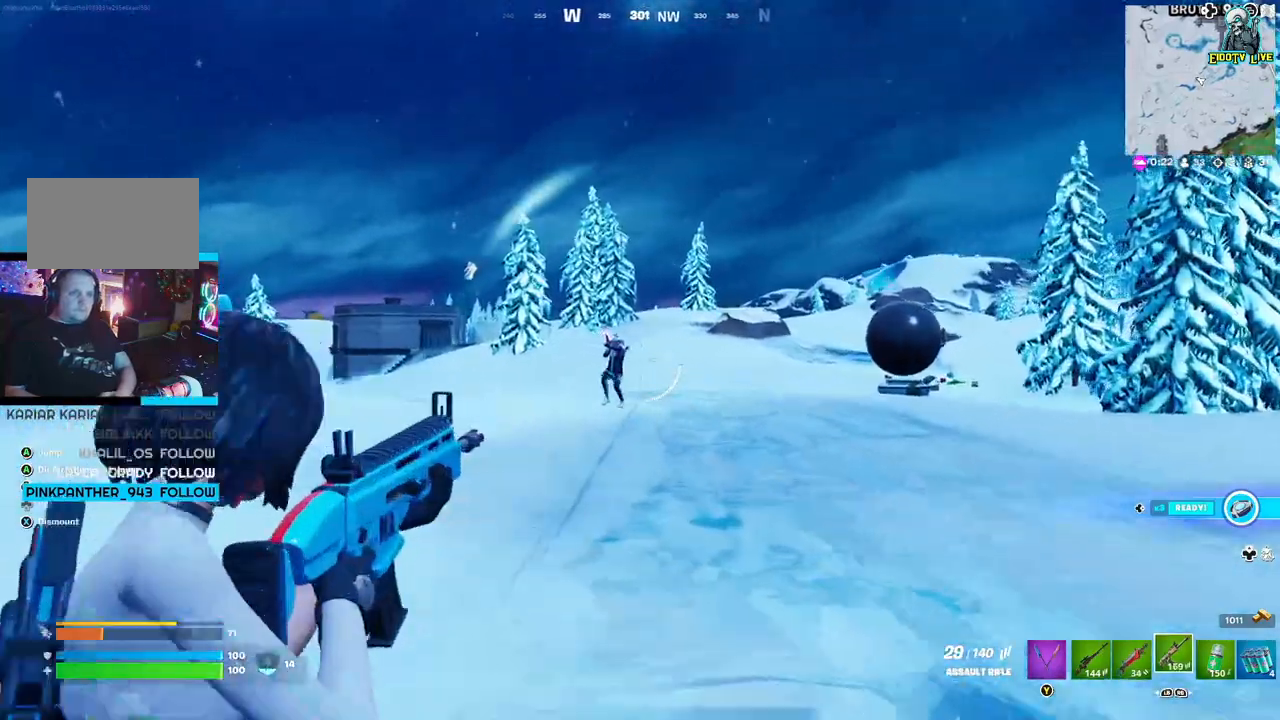
{"buttons": ["L2", "R2"], "left_stick": "up", "right_stick": "right", "events": [[83, "right_stick", "center"], [300, "left_stick", "up"], [383, "right_stick", "right"]]}
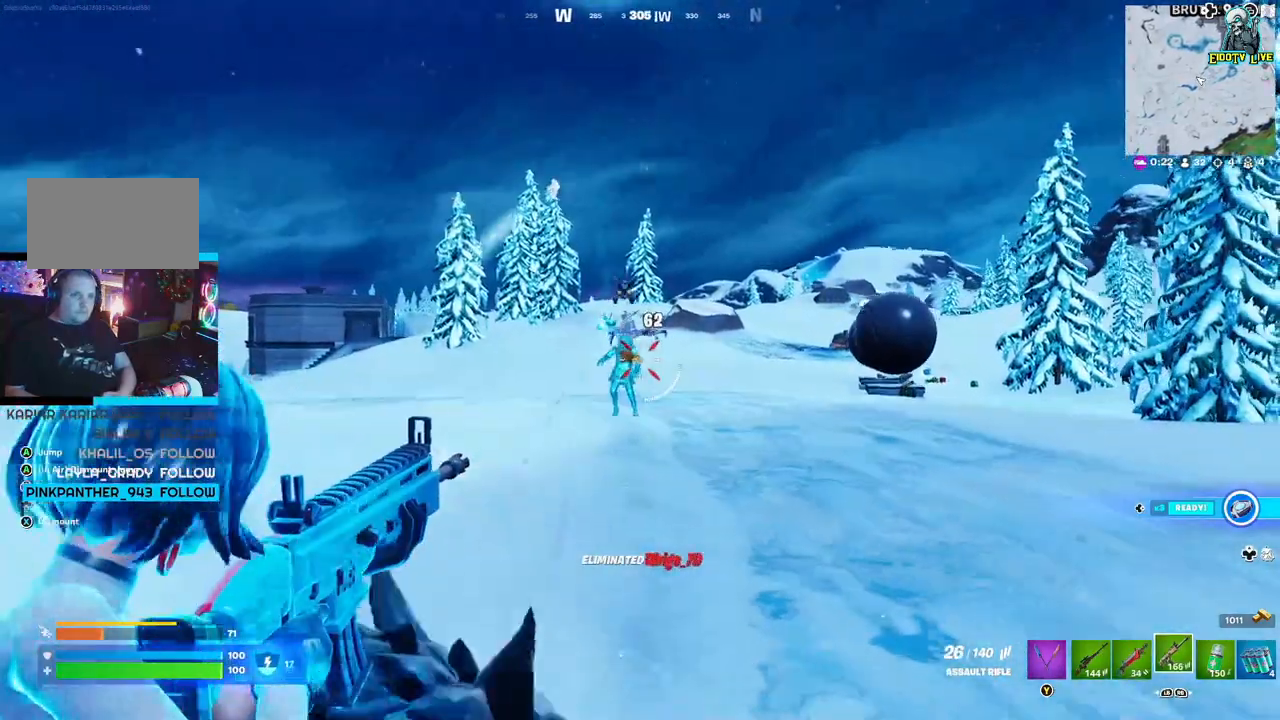
{"buttons": ["L3"], "left_stick": "up", "right_stick": "center", "events": [[17, "right_stick", "center"], [200, "L2", "up"], [200, "R2", "up"], [417, "L3", "down"]]}
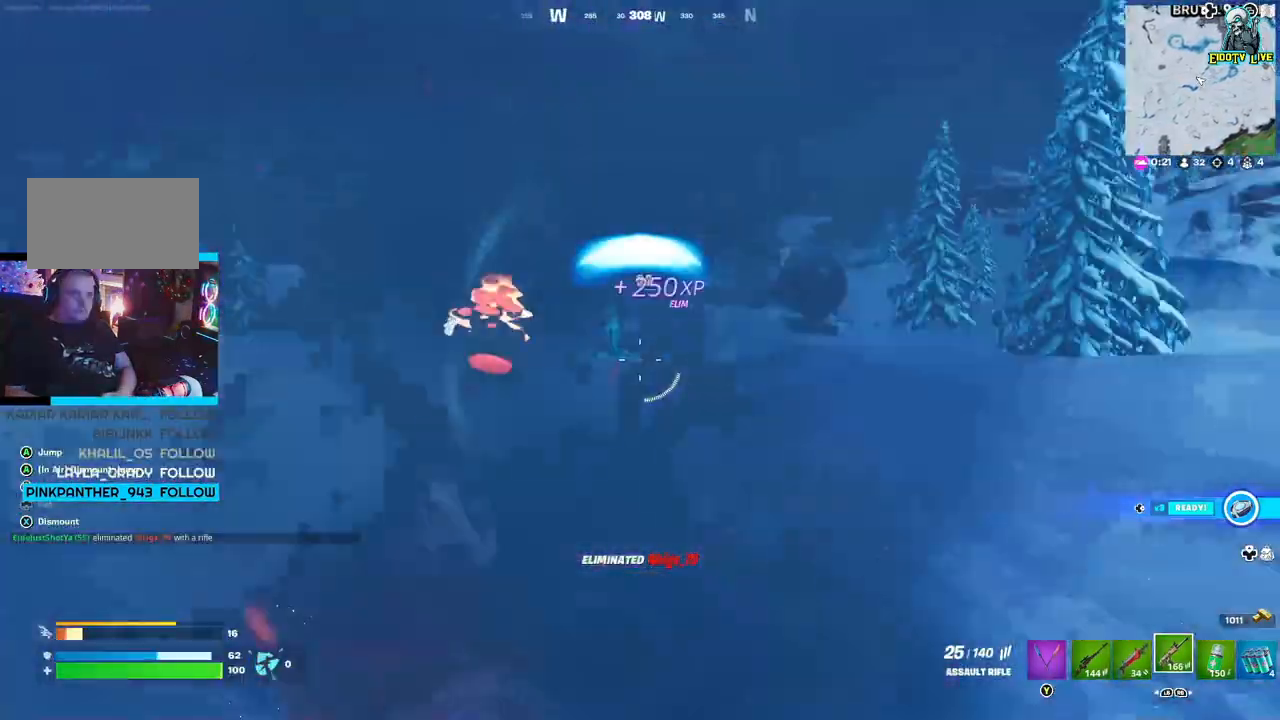
{"buttons": [], "left_stick": "up", "right_stick": "center", "events": [[150, "L3", "up"], [250, "A", "down"], [417, "A", "up"]]}
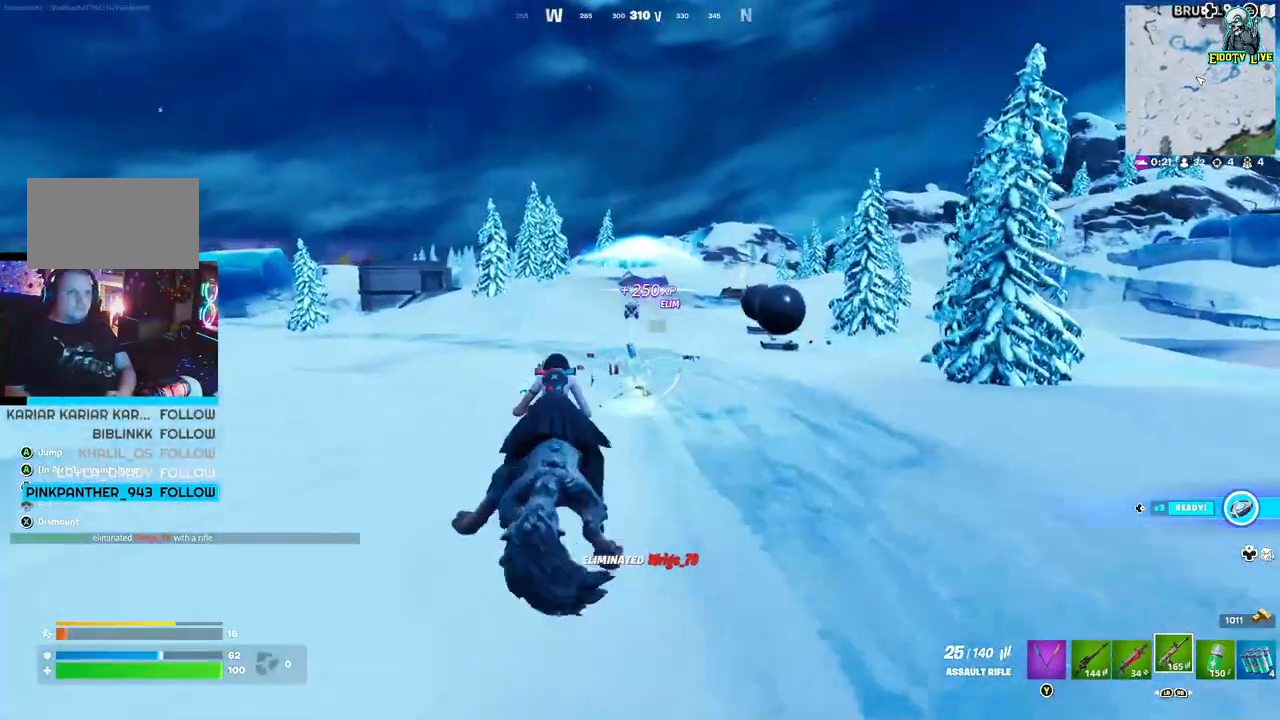
{"buttons": [], "left_stick": "up", "right_stick": "center", "events": [[117, "left_stick", "up-right"], [350, "left_stick", "up"]]}
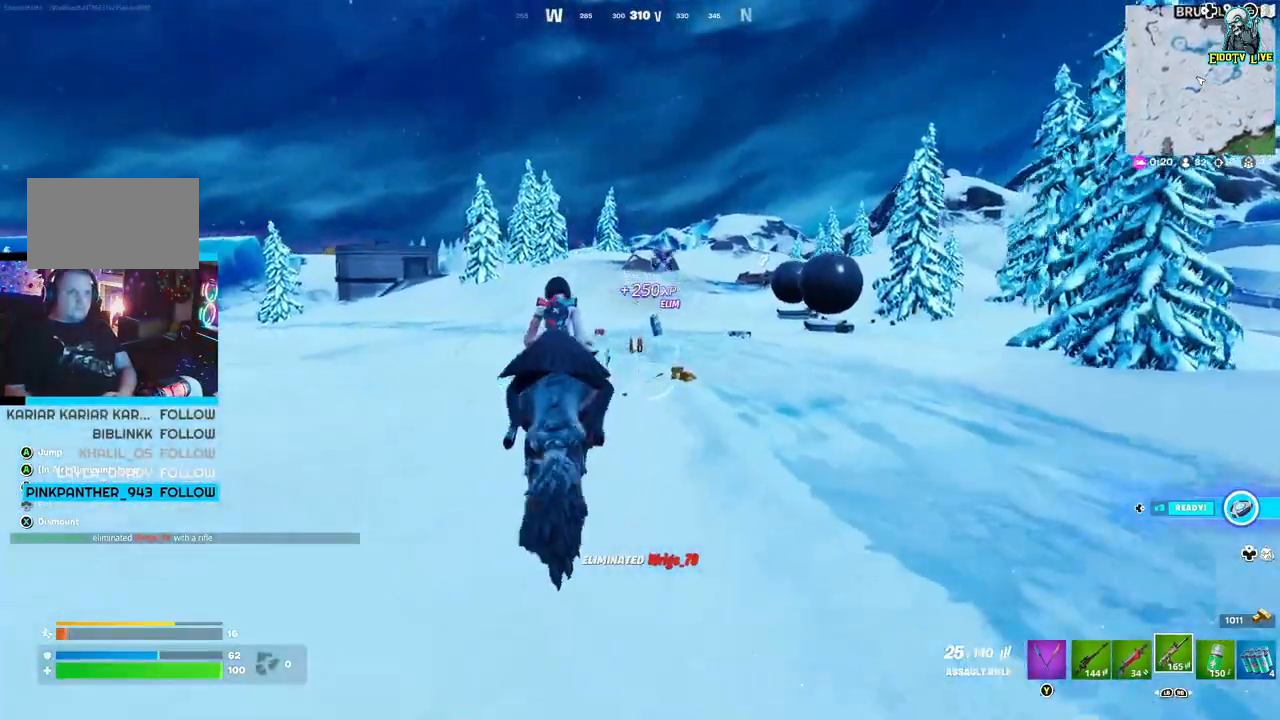
{"buttons": [], "left_stick": "up", "right_stick": "center", "events": []}
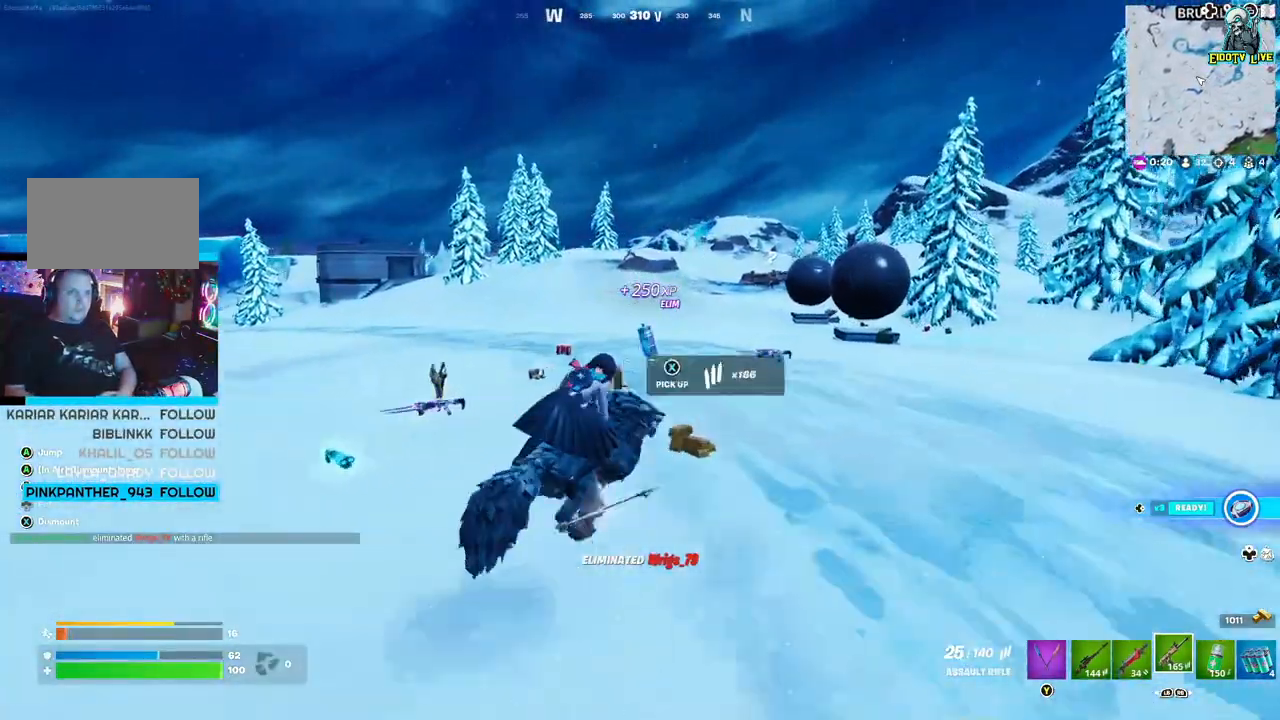
{"buttons": [], "left_stick": "up-left", "right_stick": "center", "events": [[33, "left_stick", "up-left"]]}
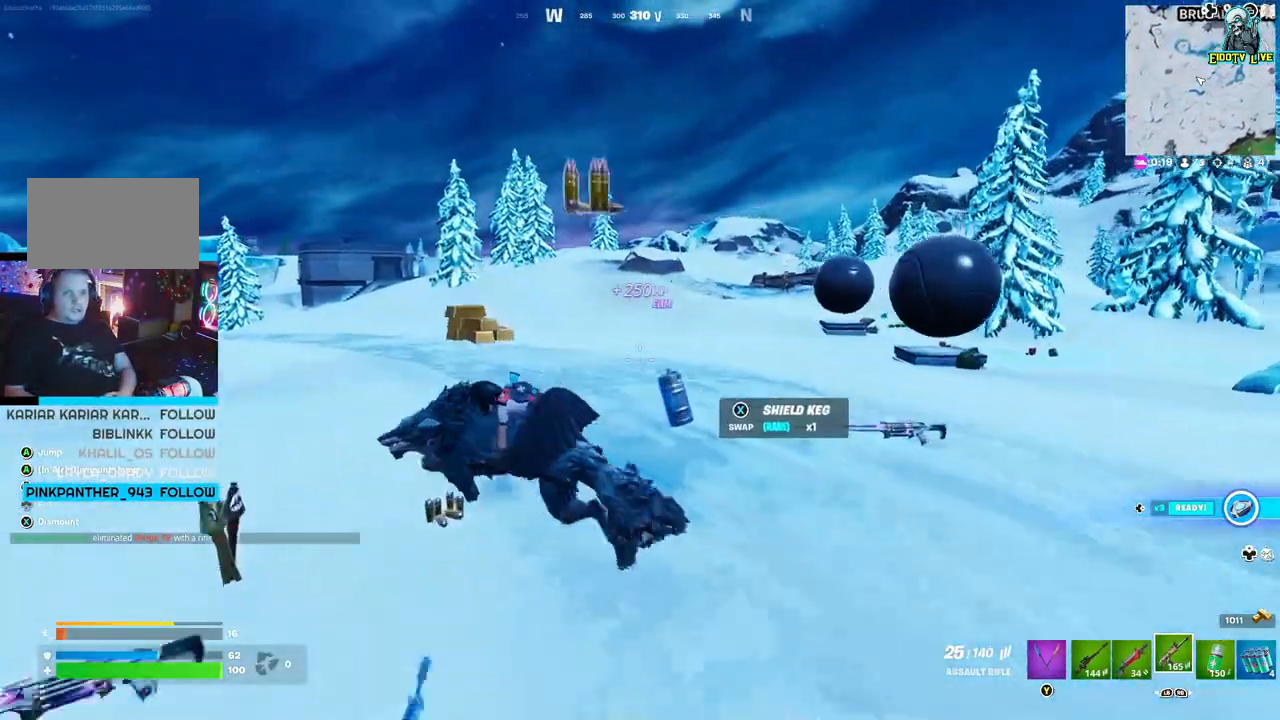
{"buttons": [], "left_stick": "up-left", "right_stick": "left", "events": [[217, "right_stick", "left"]]}
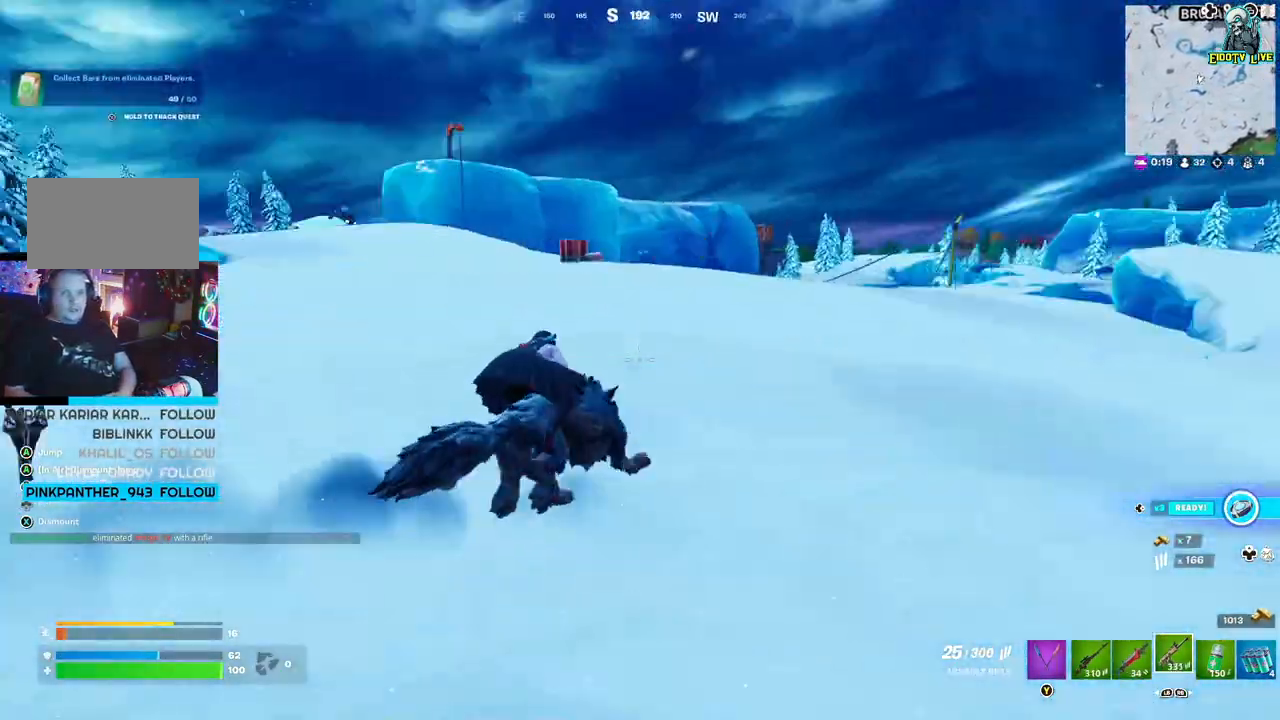
{"buttons": [], "left_stick": "up-left", "right_stick": "center", "events": [[150, "left_stick", "center"], [333, "left_stick", "up-left"], [333, "right_stick", "center"]]}
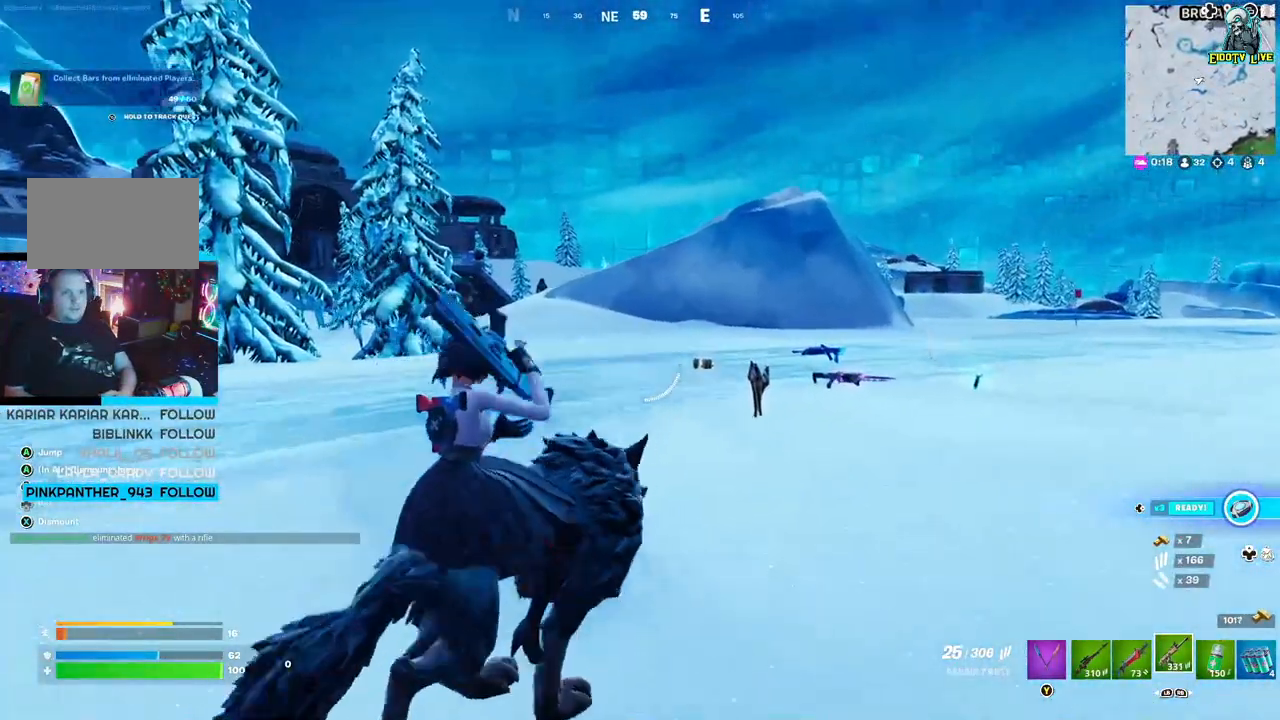
{"buttons": ["L3"], "left_stick": "up", "right_stick": "center", "events": [[383, "left_stick", "up"], [450, "L3", "down"]]}
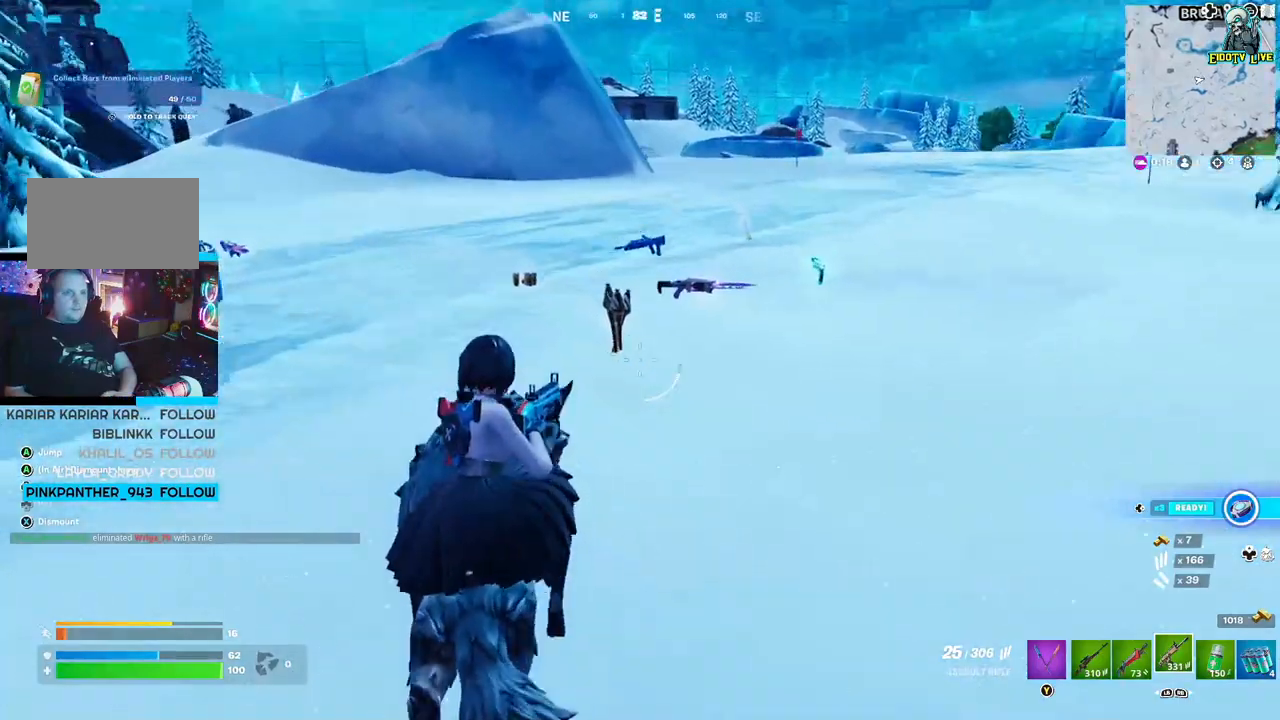
{"buttons": [], "left_stick": "up-right", "right_stick": "center", "events": [[83, "L3", "up"], [217, "left_stick", "up-right"]]}
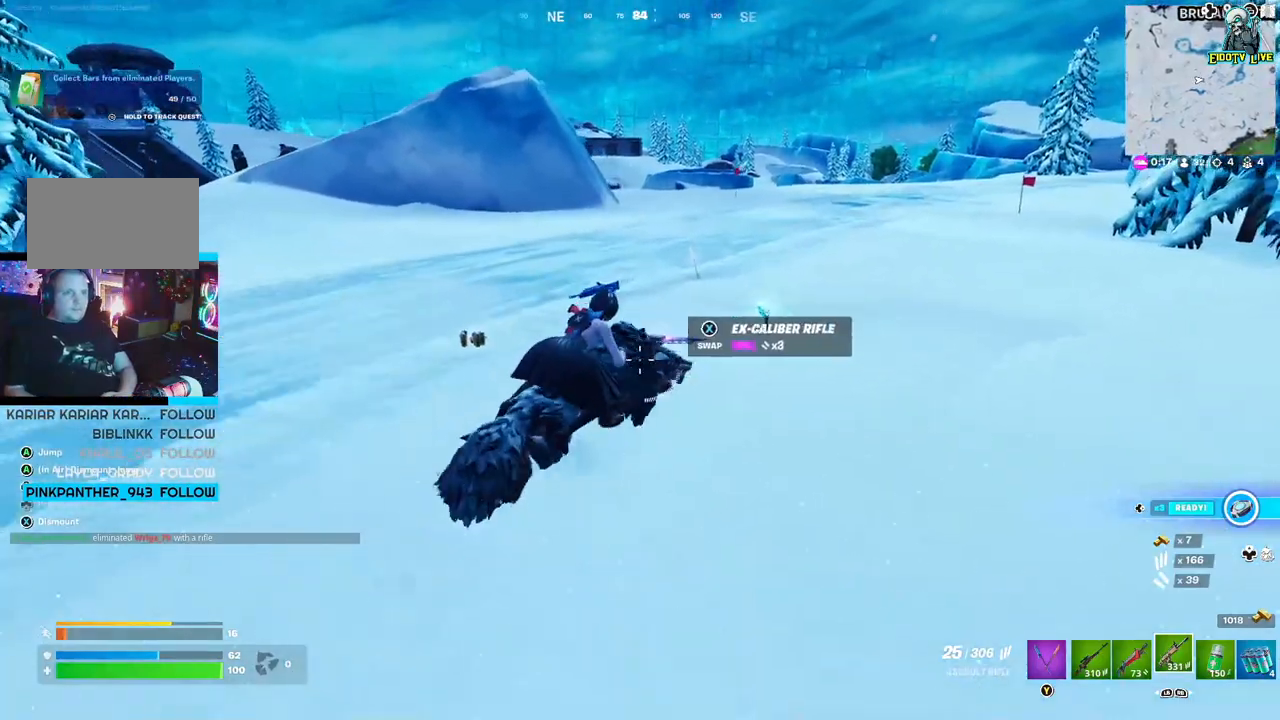
{"buttons": [], "left_stick": "up-right", "right_stick": "center", "events": [[67, "left_stick", "up-left"], [283, "left_stick", "up-right"]]}
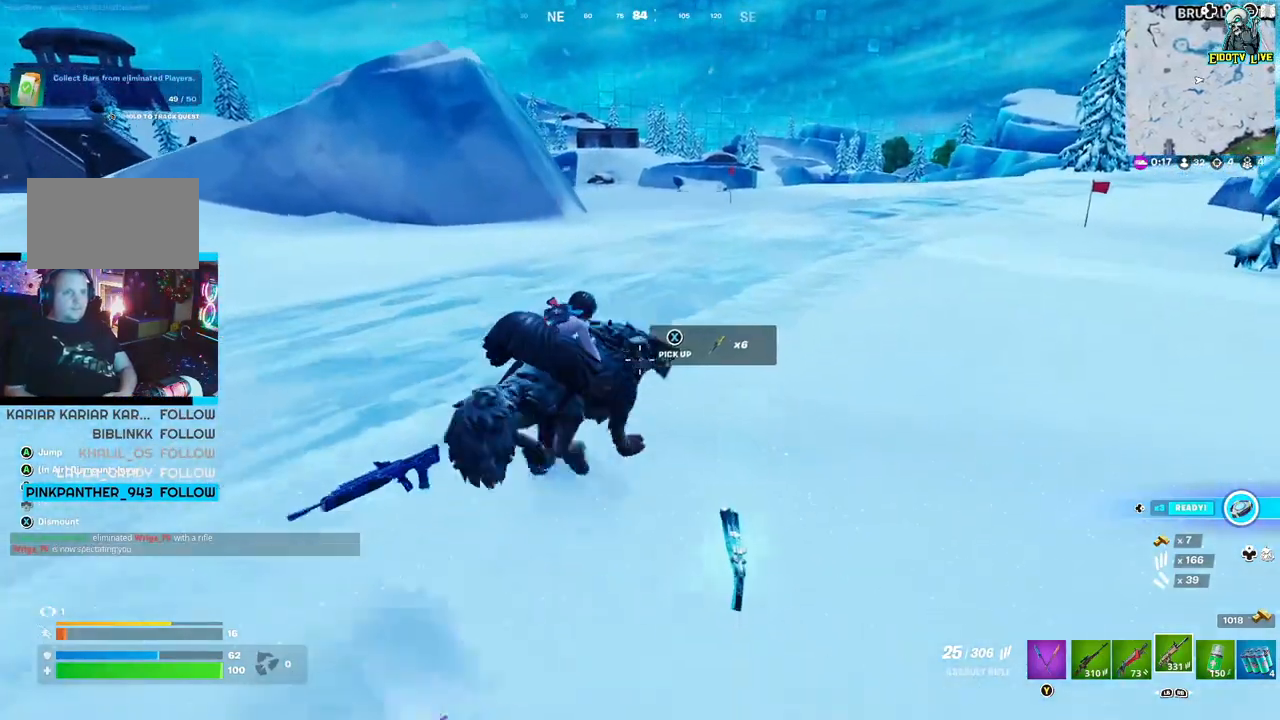
{"buttons": [], "left_stick": "up-left", "right_stick": "left", "events": [[33, "left_stick", "right"], [150, "left_stick", "center"], [200, "left_stick", "left"], [317, "right_stick", "left"], [433, "left_stick", "up-left"]]}
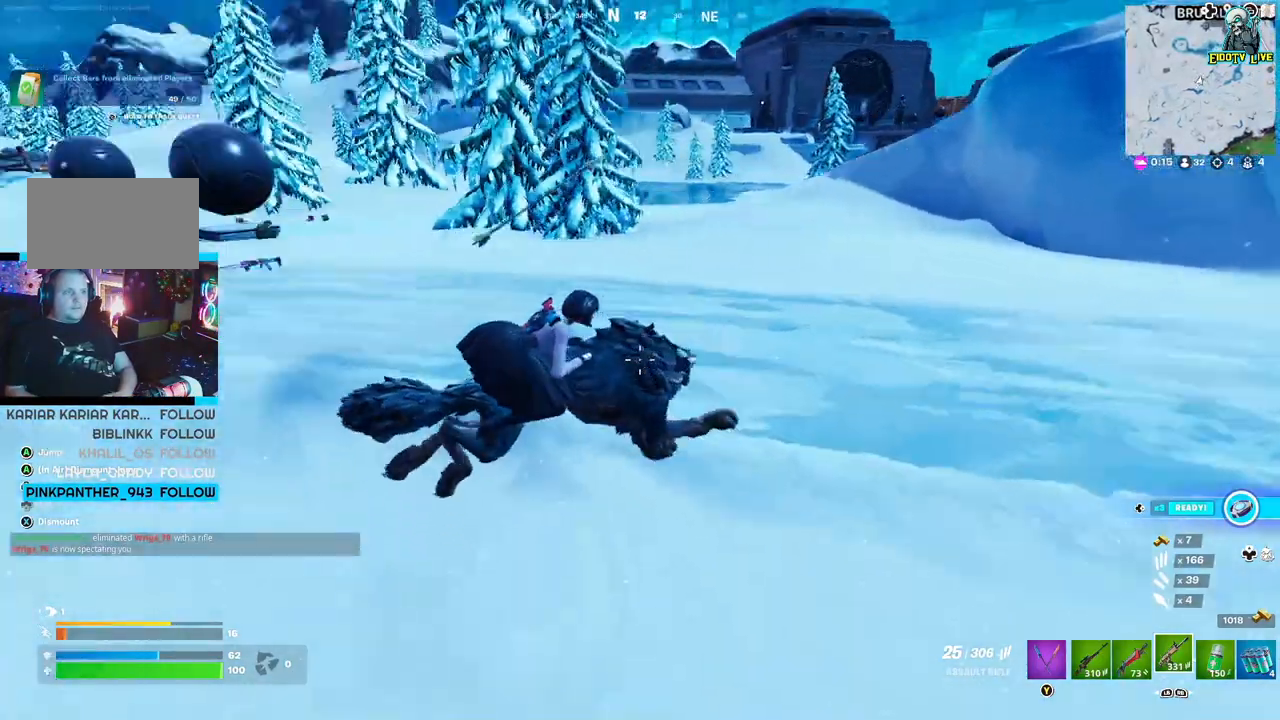
{"buttons": [], "left_stick": "up-left", "right_stick": "center", "events": [[383, "right_stick", "center"]]}
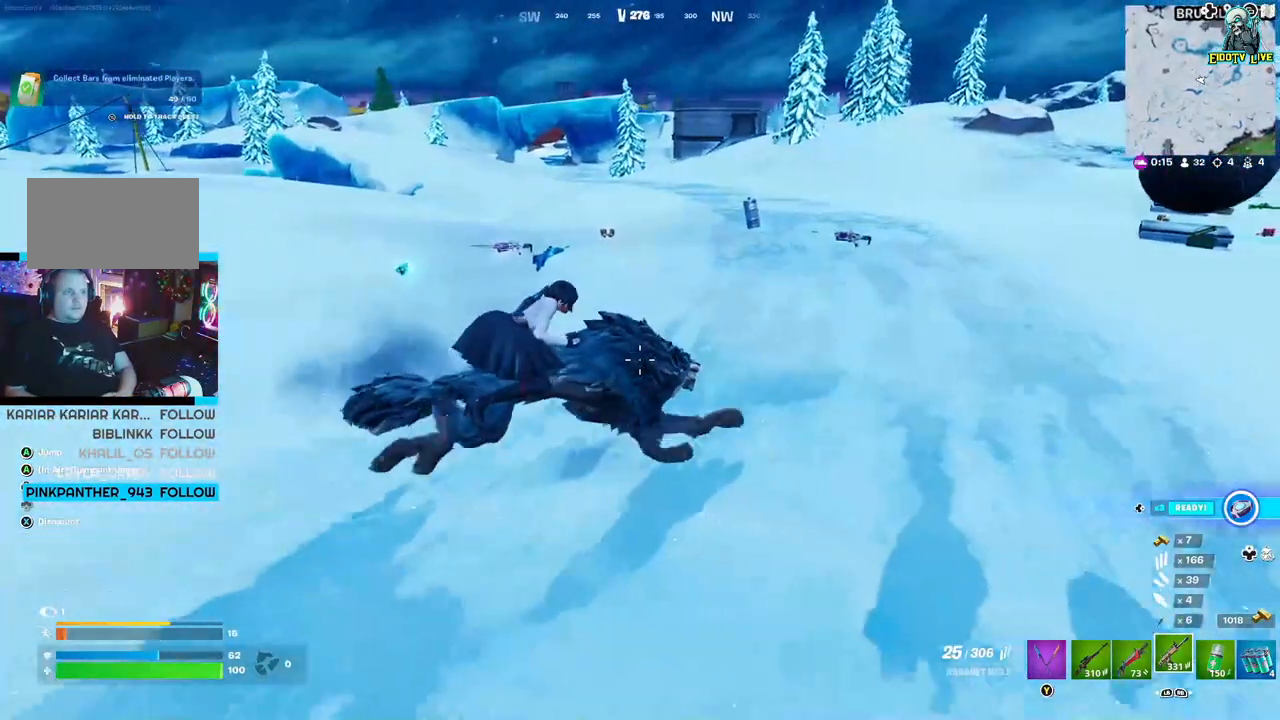
{"buttons": [], "left_stick": "left", "right_stick": "left", "events": [[150, "right_stick", "left"], [300, "left_stick", "left"]]}
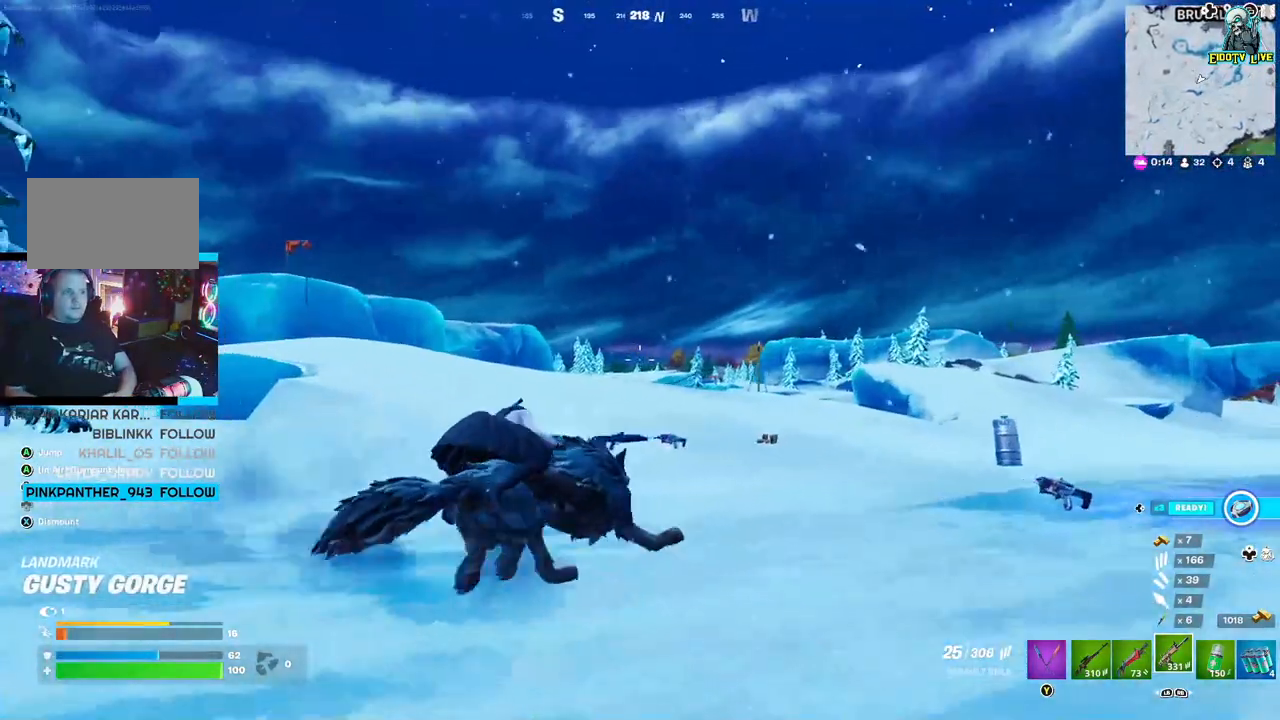
{"buttons": [], "left_stick": "left", "right_stick": "left", "events": []}
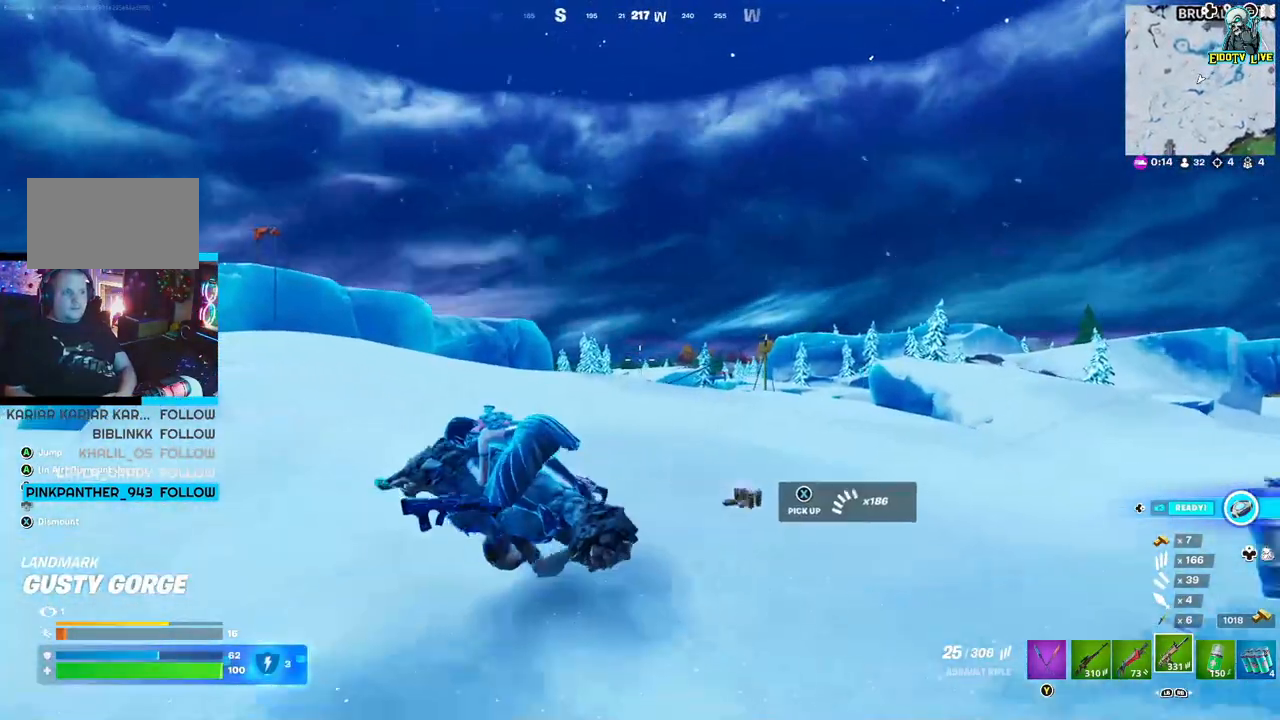
{"buttons": ["L1"], "left_stick": "down", "right_stick": "left", "events": [[250, "left_stick", "right"], [300, "left_stick", "down-right"], [417, "left_stick", "down"], [500, "L1", "down"]]}